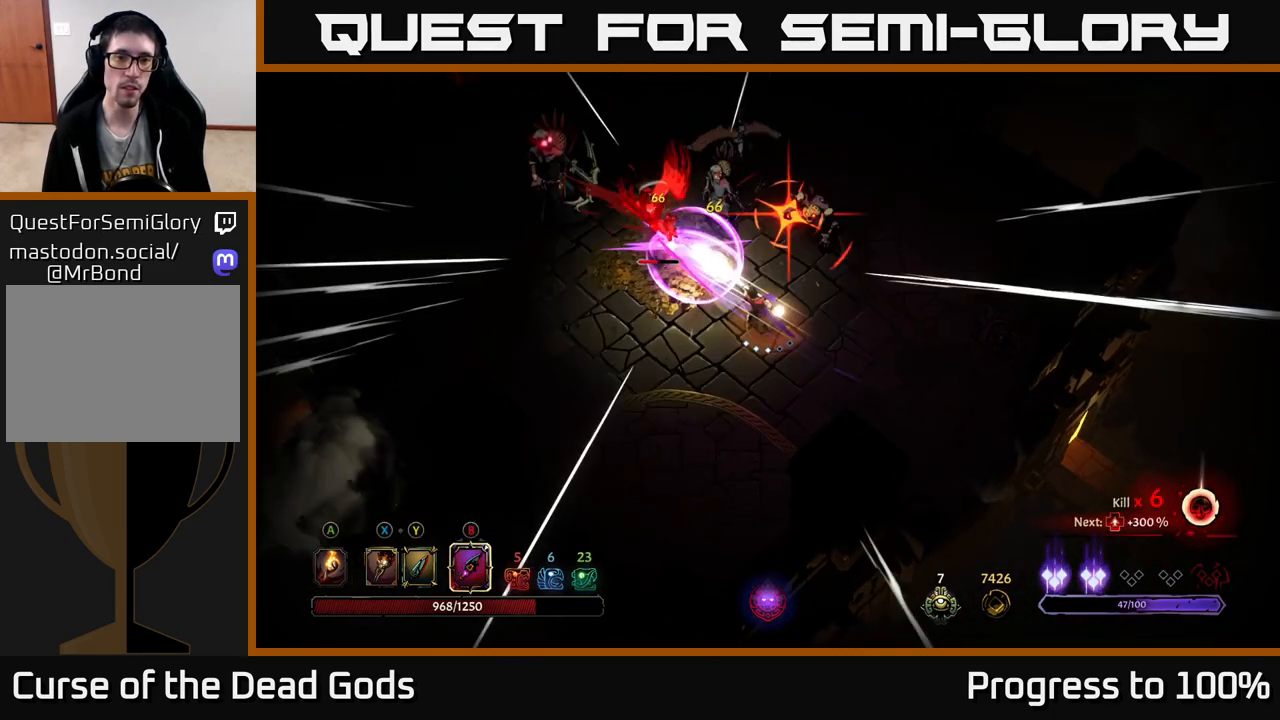
Gameplay with a controller (Xbox layout); each line is a JSON object with the inputs held at the frame after it. "events" lists button and stick changes between this image and that frame as [ms after this image, input, new state], when the widget could be followed in between.
{"buttons": ["R2"], "left_stick": "up-left", "right_stick": "center", "events": [[17, "B", "down"], [83, "B", "up"], [450, "R2", "down"]]}
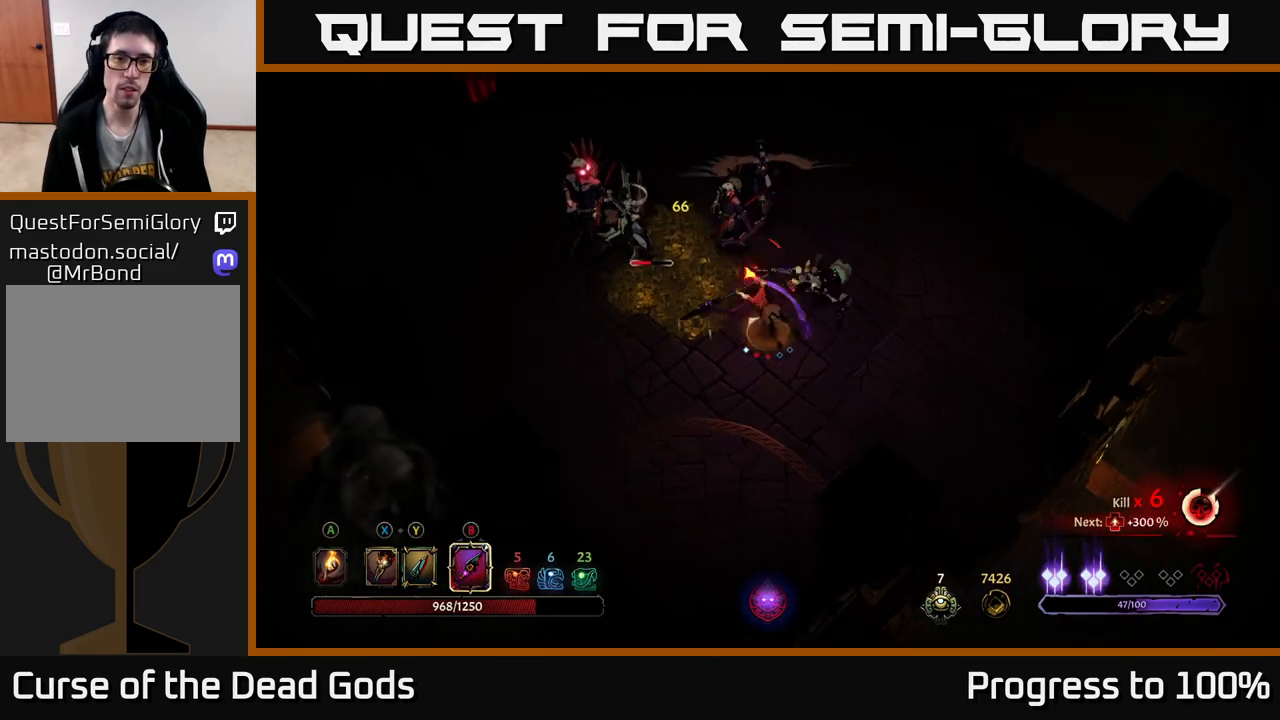
{"buttons": ["X"], "left_stick": "left", "right_stick": "center", "events": [[100, "R2", "up"], [300, "left_stick", "left"], [483, "X", "down"]]}
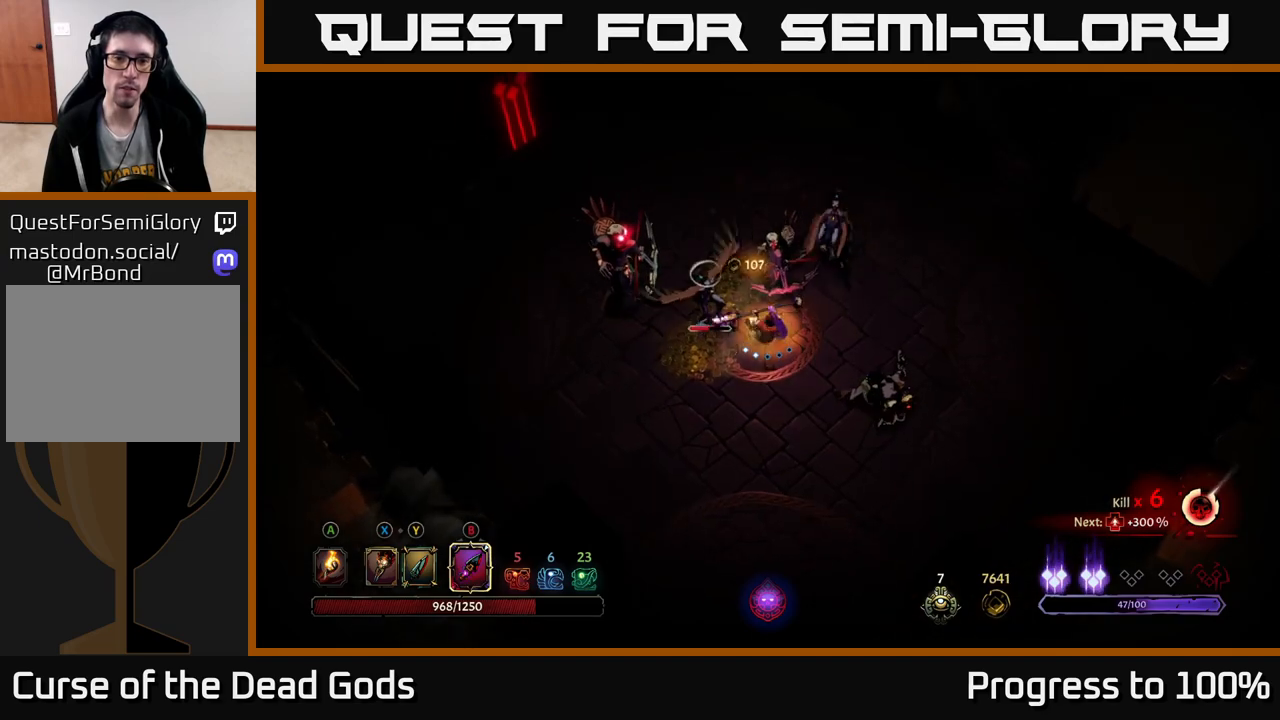
{"buttons": ["X"], "left_stick": "left", "right_stick": "center", "events": [[83, "X", "up"], [200, "X", "down"], [300, "X", "up"], [450, "X", "down"]]}
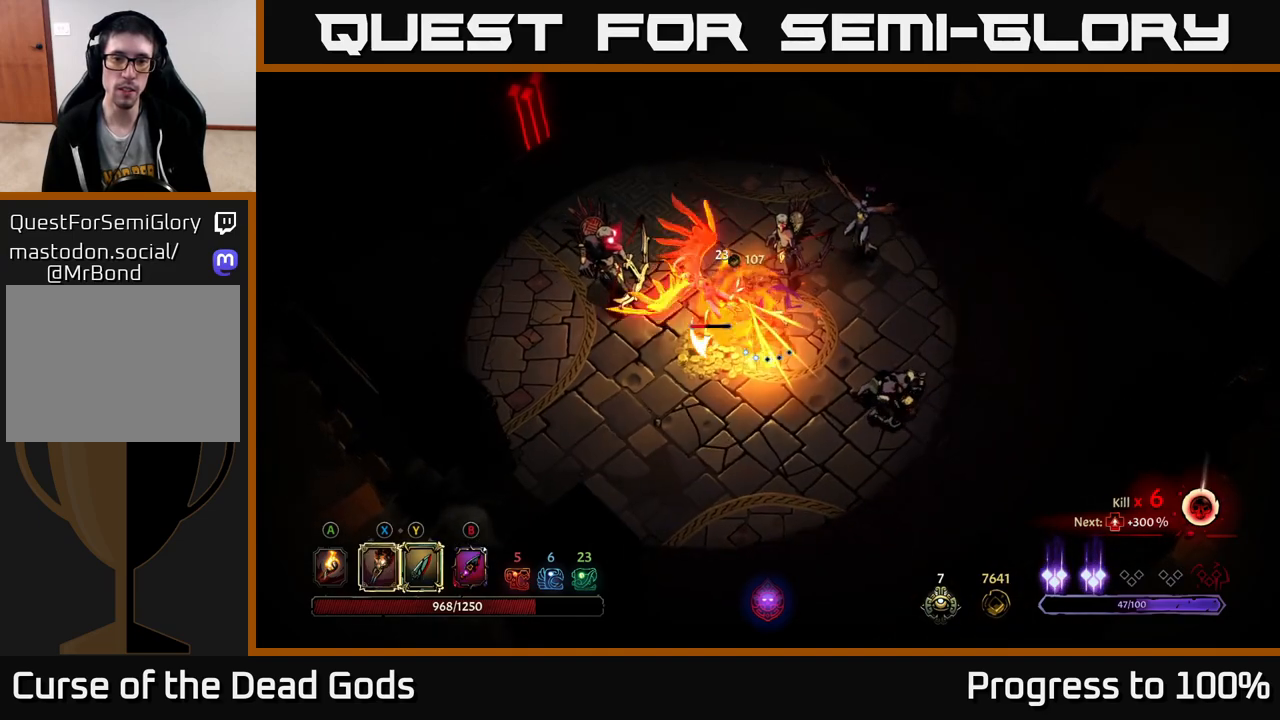
{"buttons": ["Y"], "left_stick": "up-left", "right_stick": "center", "events": [[50, "X", "up"], [150, "X", "down"], [283, "X", "up"], [433, "left_stick", "up-left"], [467, "Y", "down"]]}
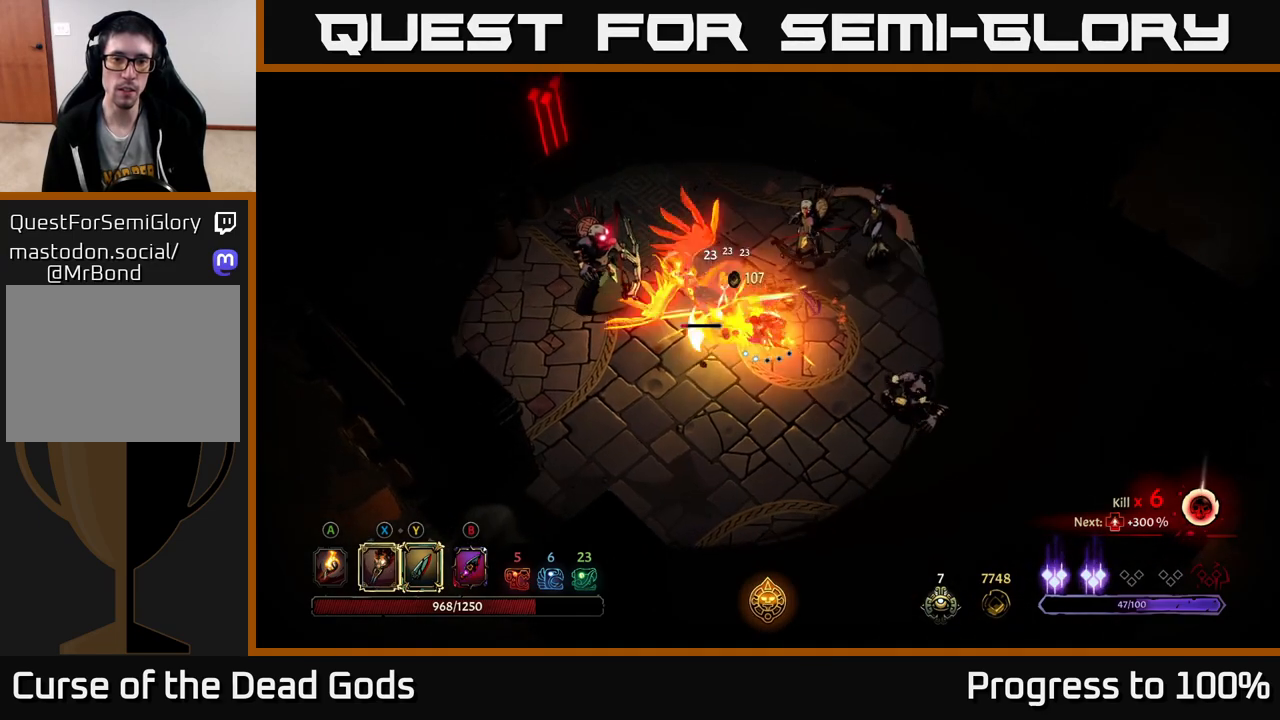
{"buttons": [], "left_stick": "center", "right_stick": "center", "events": [[67, "Y", "up"], [417, "left_stick", "center"]]}
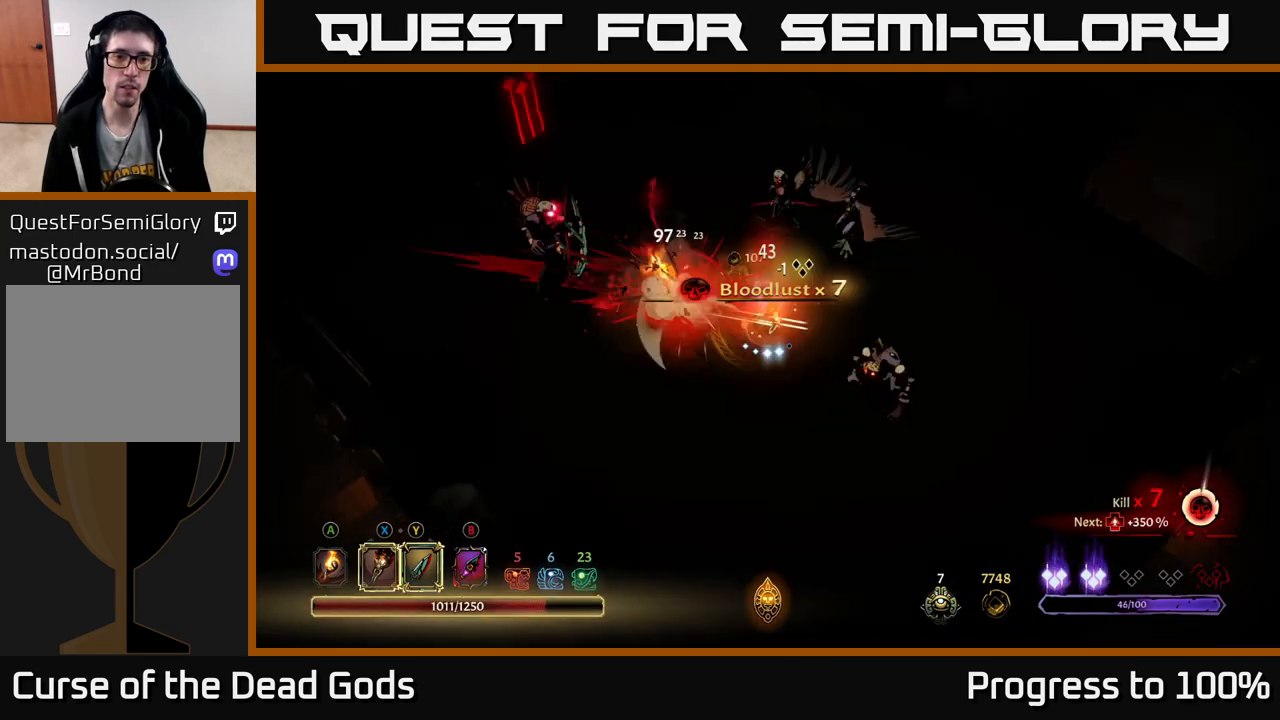
{"buttons": ["Y"], "left_stick": "up", "right_stick": "center", "events": [[133, "left_stick", "up"], [283, "Y", "down"]]}
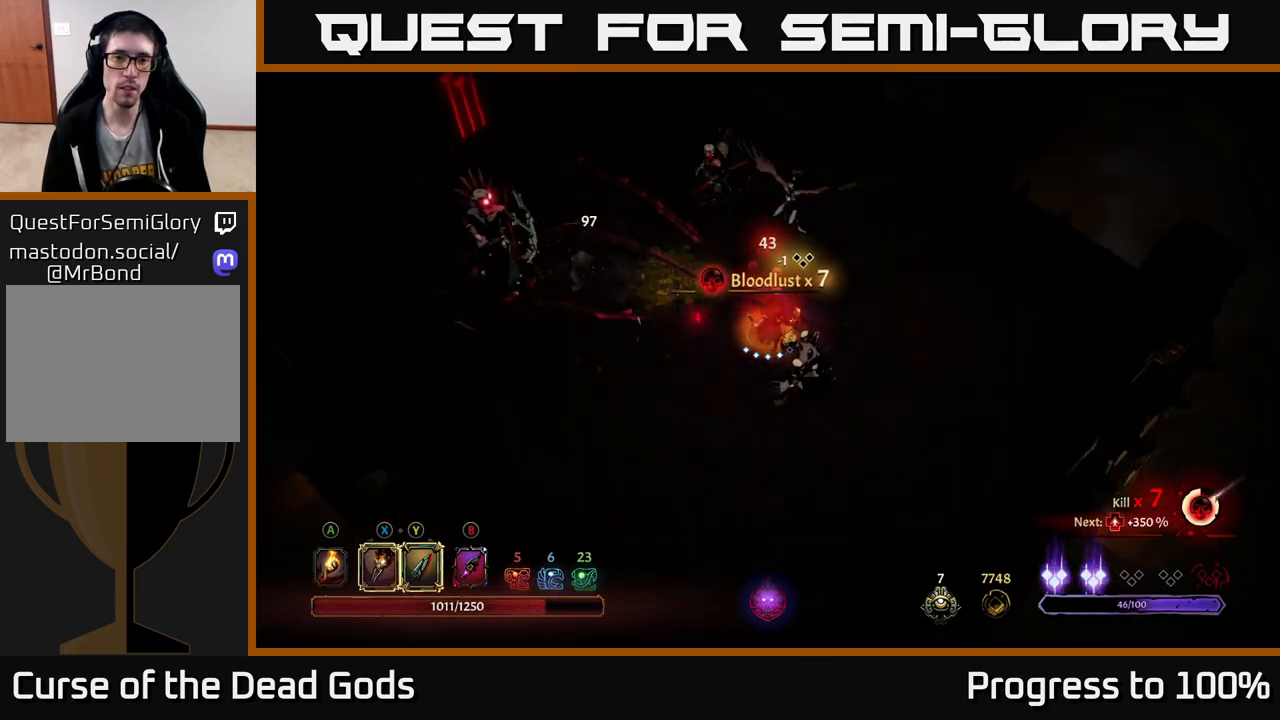
{"buttons": [], "left_stick": "up", "right_stick": "center", "events": [[150, "Y", "up"]]}
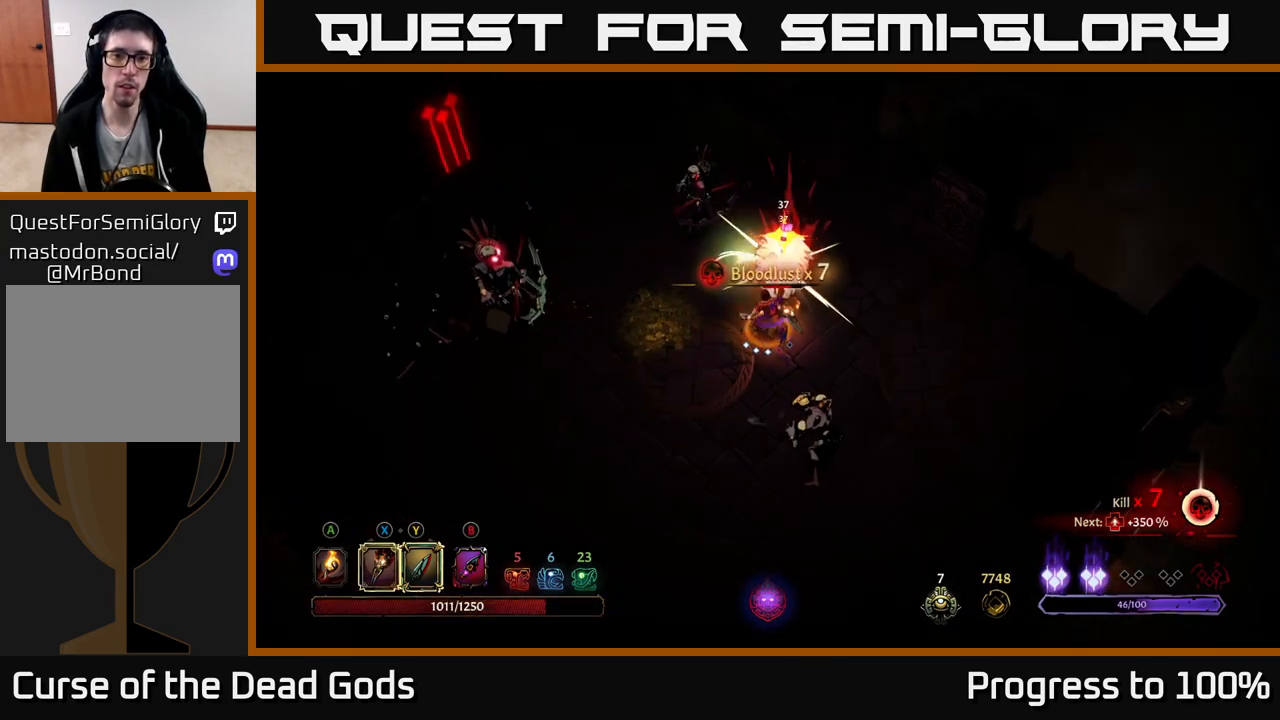
{"buttons": [], "left_stick": "up", "right_stick": "center", "events": [[150, "R2", "down"], [383, "R2", "up"]]}
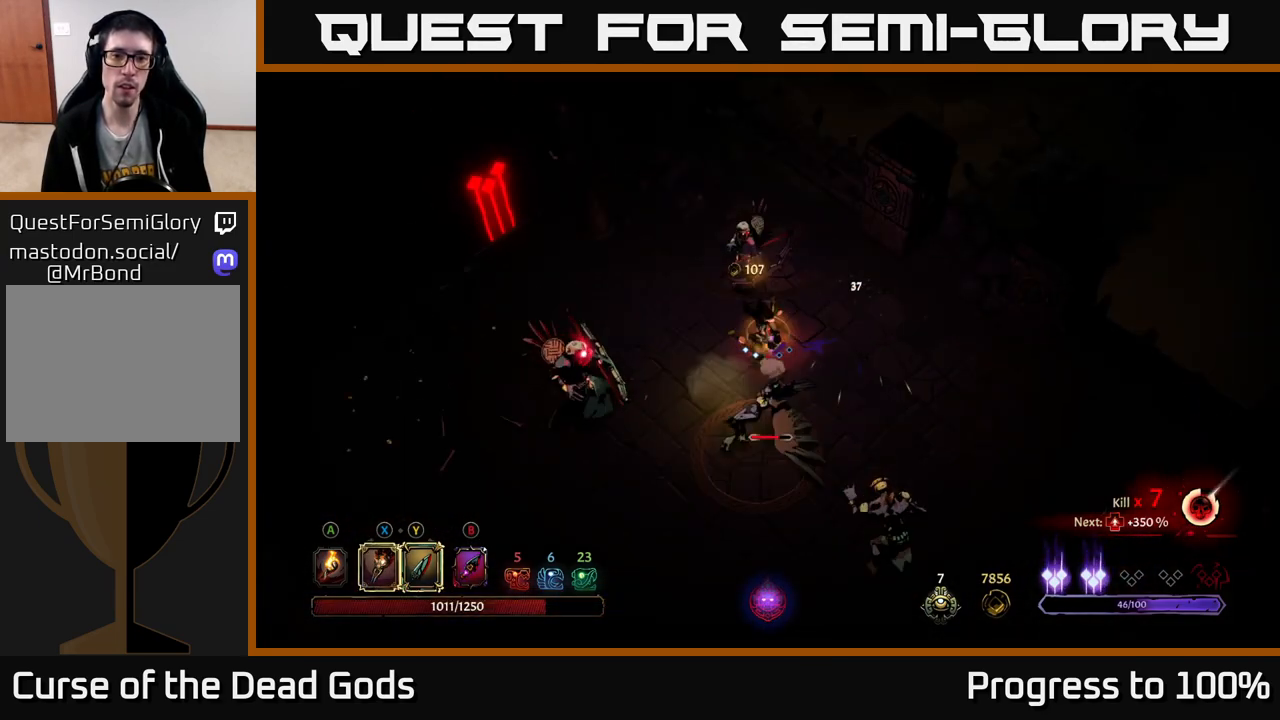
{"buttons": ["X"], "left_stick": "down", "right_stick": "center", "events": [[133, "left_stick", "down"], [217, "X", "down"], [350, "X", "up"], [500, "X", "down"]]}
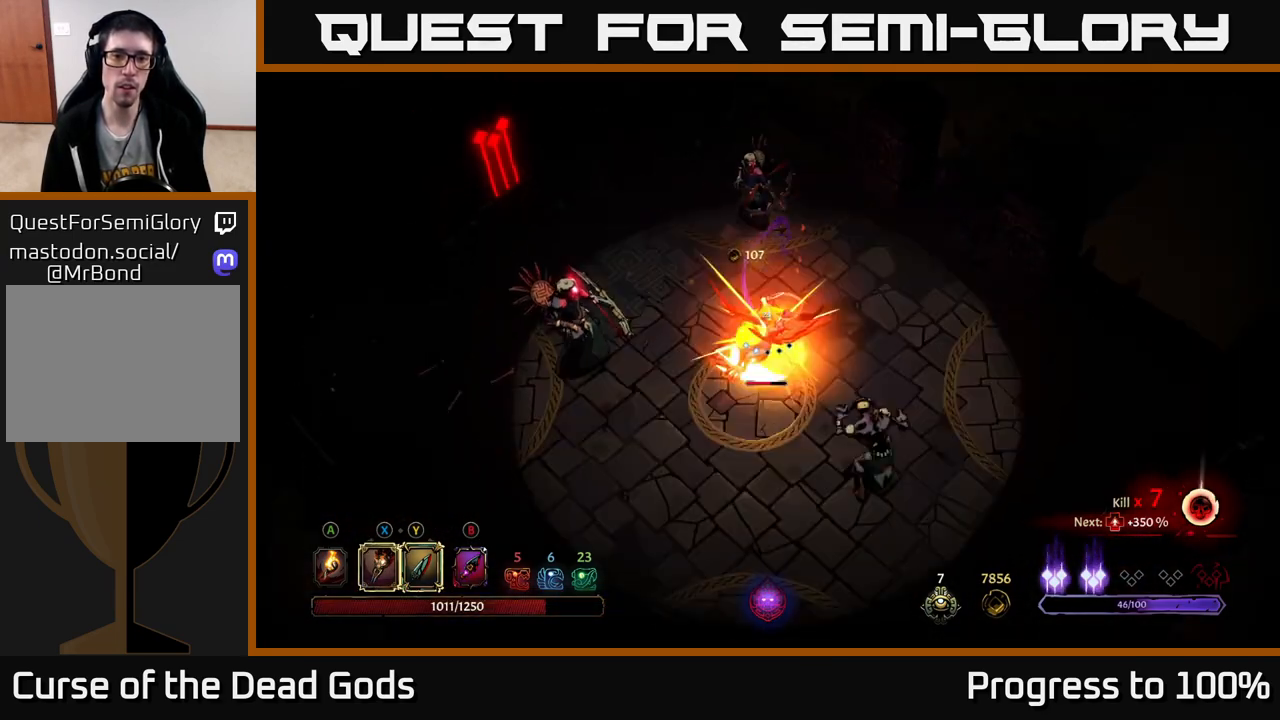
{"buttons": ["X"], "left_stick": "down", "right_stick": "center", "events": [[133, "X", "up"], [217, "X", "down"], [350, "X", "up"], [450, "X", "down"]]}
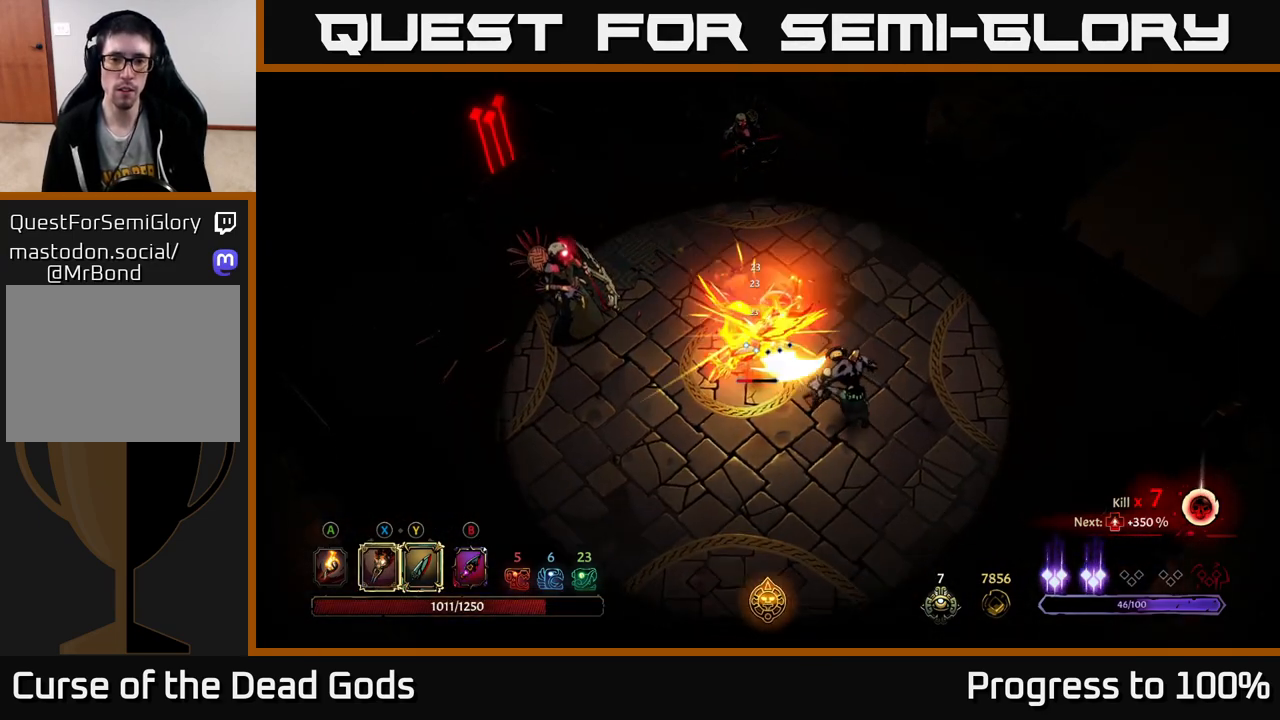
{"buttons": [], "left_stick": "down", "right_stick": "center", "events": [[83, "X", "up"], [233, "Y", "down"], [333, "Y", "up"]]}
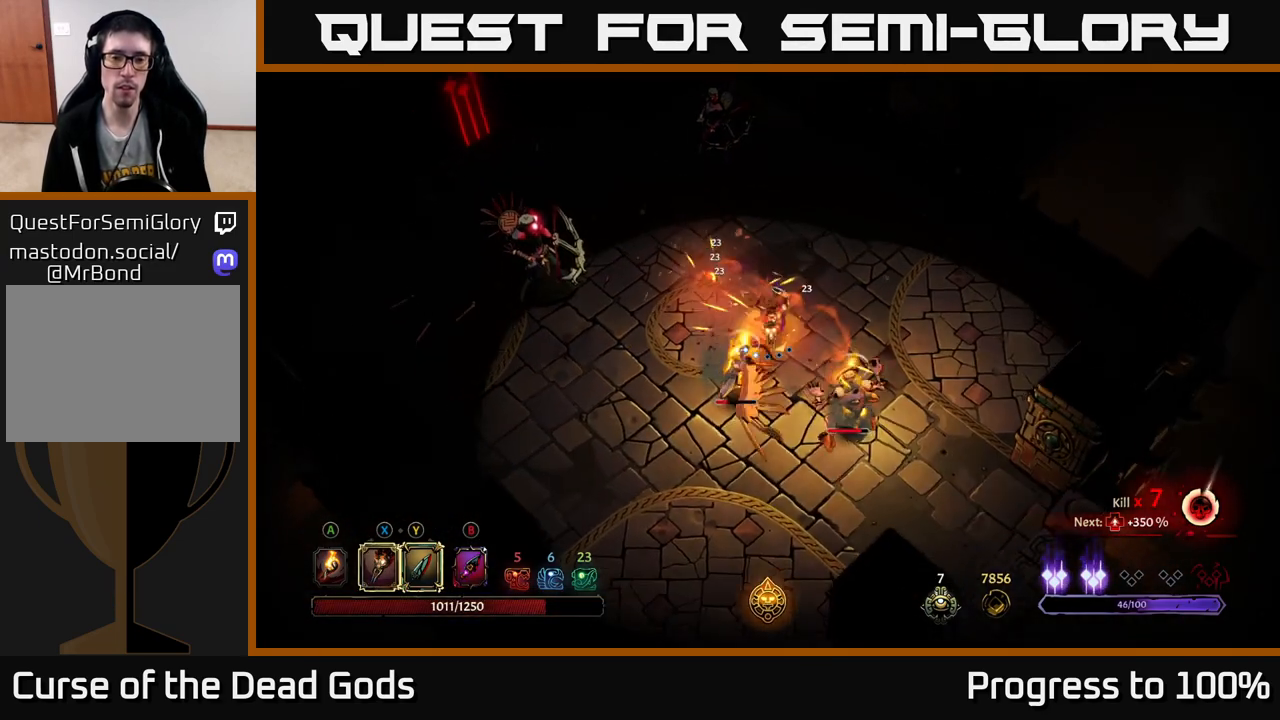
{"buttons": [], "left_stick": "down", "right_stick": "center", "events": [[400, "left_stick", "center"], [500, "left_stick", "down"]]}
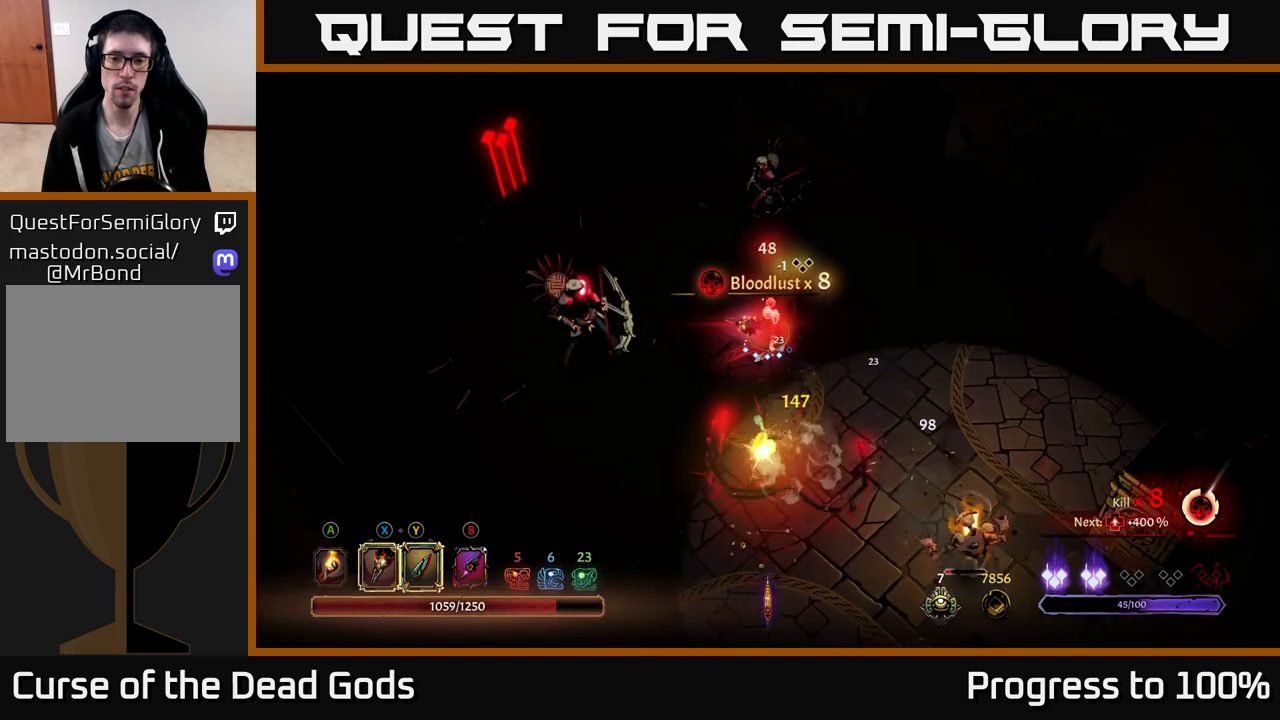
{"buttons": [], "left_stick": "up", "right_stick": "center", "events": [[267, "left_stick", "up"], [333, "X", "down"], [433, "X", "up"]]}
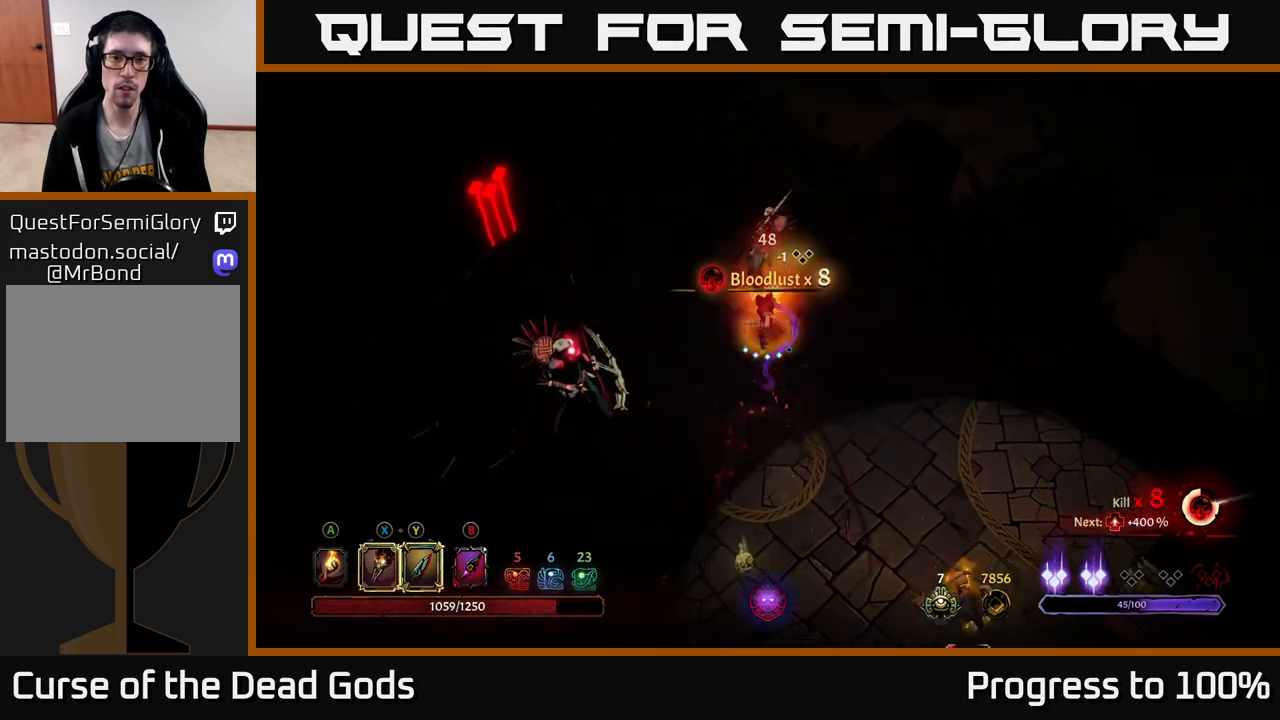
{"buttons": [], "left_stick": "up", "right_stick": "center", "events": [[83, "X", "down"], [200, "X", "up"], [300, "X", "down"], [433, "X", "up"]]}
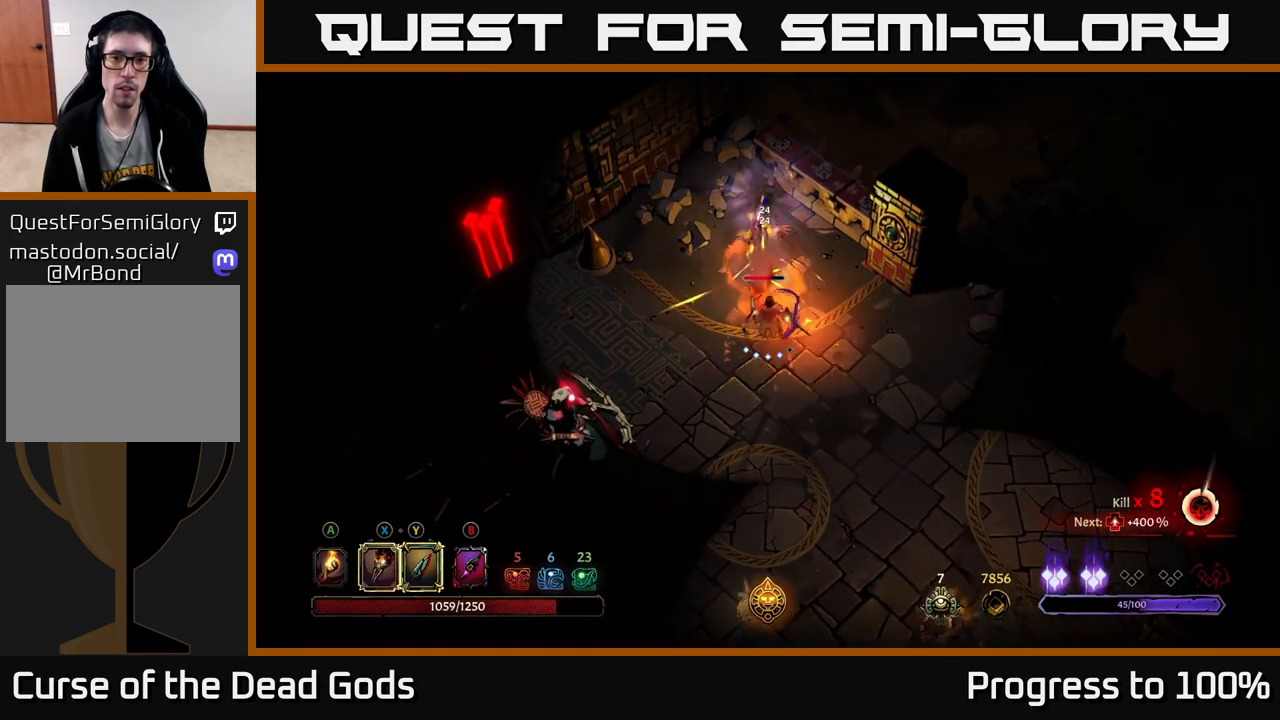
{"buttons": [], "left_stick": "up", "right_stick": "center", "events": [[17, "X", "down"], [150, "X", "up"], [233, "Y", "down"], [333, "Y", "up"]]}
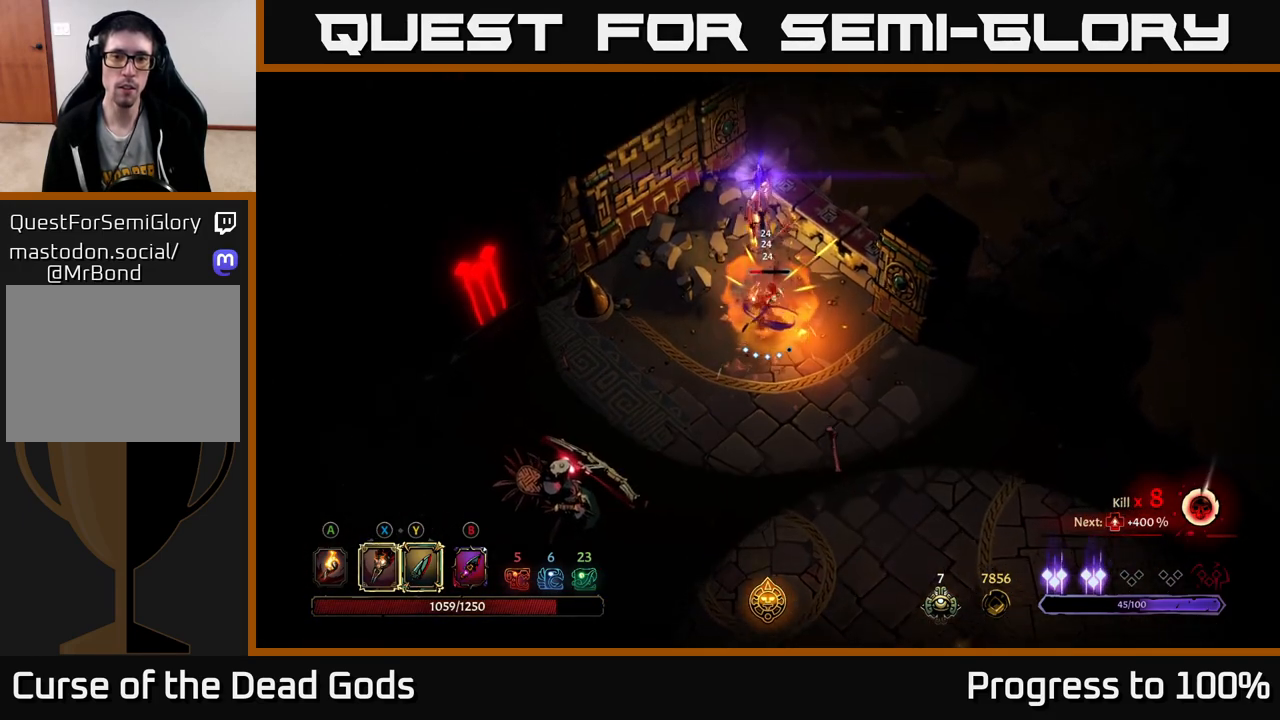
{"buttons": [], "left_stick": "down-left", "right_stick": "center", "events": [[150, "left_stick", "center"], [283, "left_stick", "down"], [333, "left_stick", "down-left"]]}
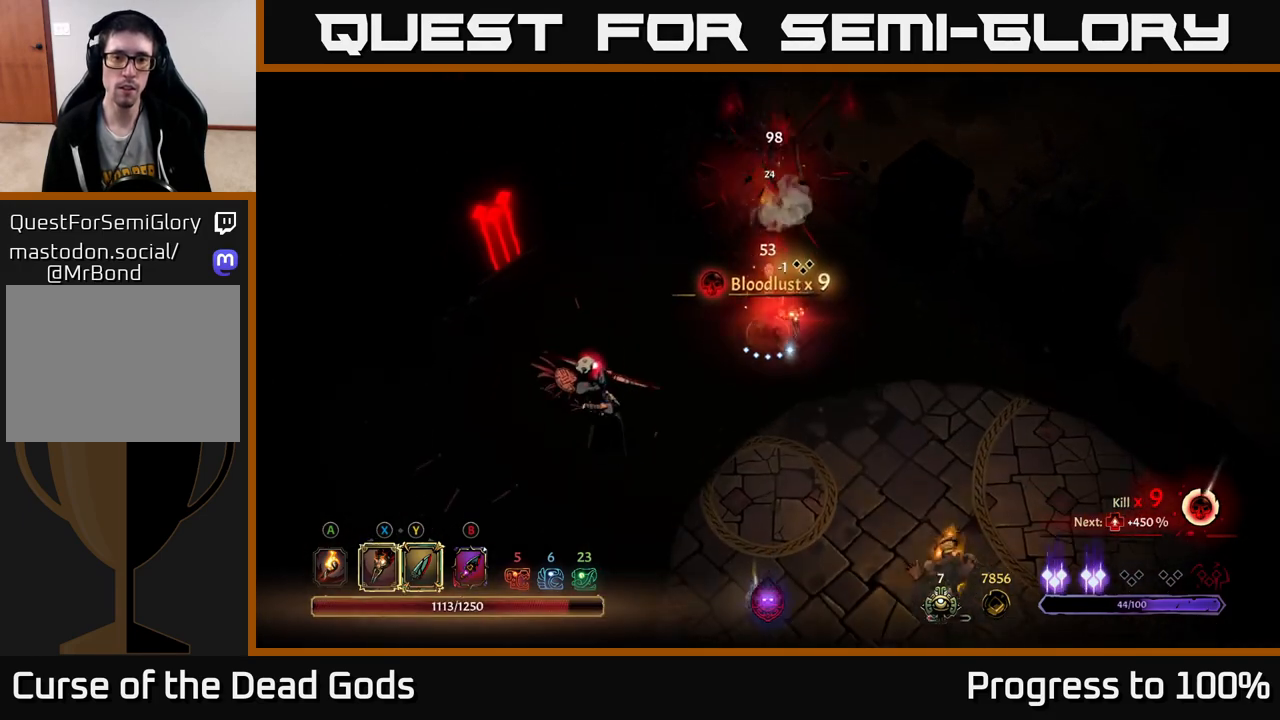
{"buttons": [], "left_stick": "down-left", "right_stick": "center", "events": []}
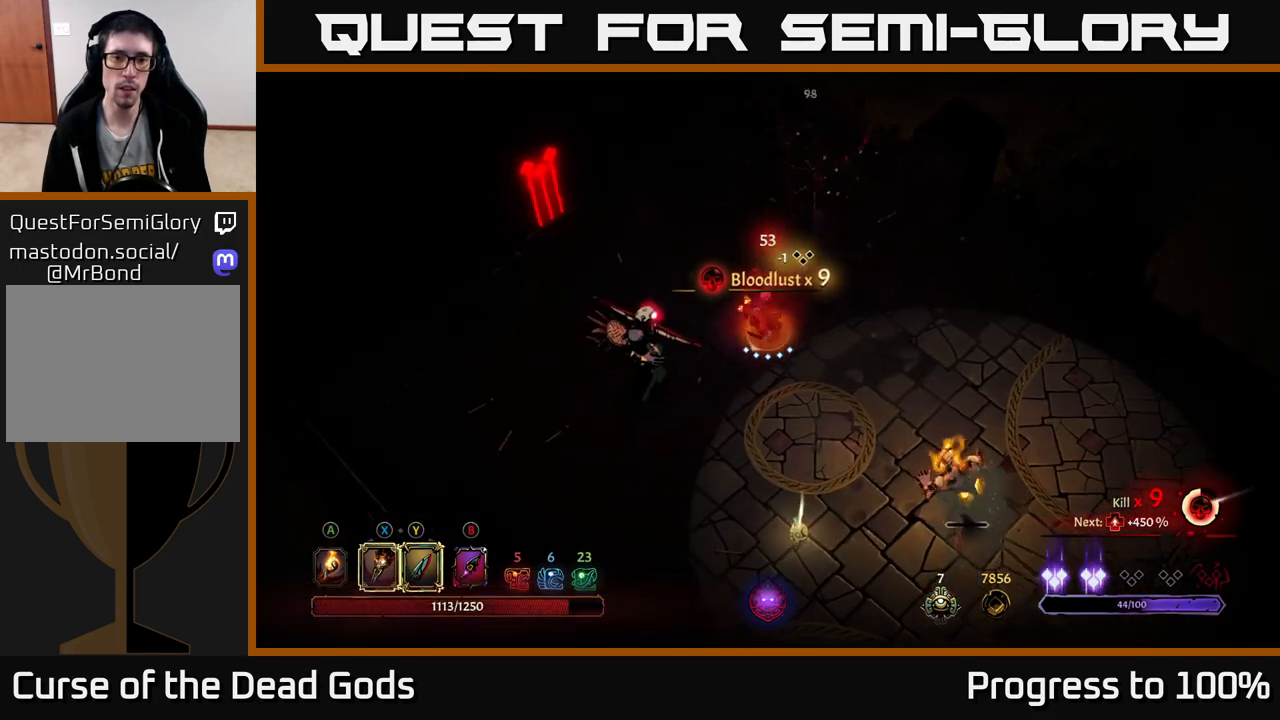
{"buttons": [], "left_stick": "down-left", "right_stick": "center", "events": [[50, "Y", "down"], [333, "Y", "up"]]}
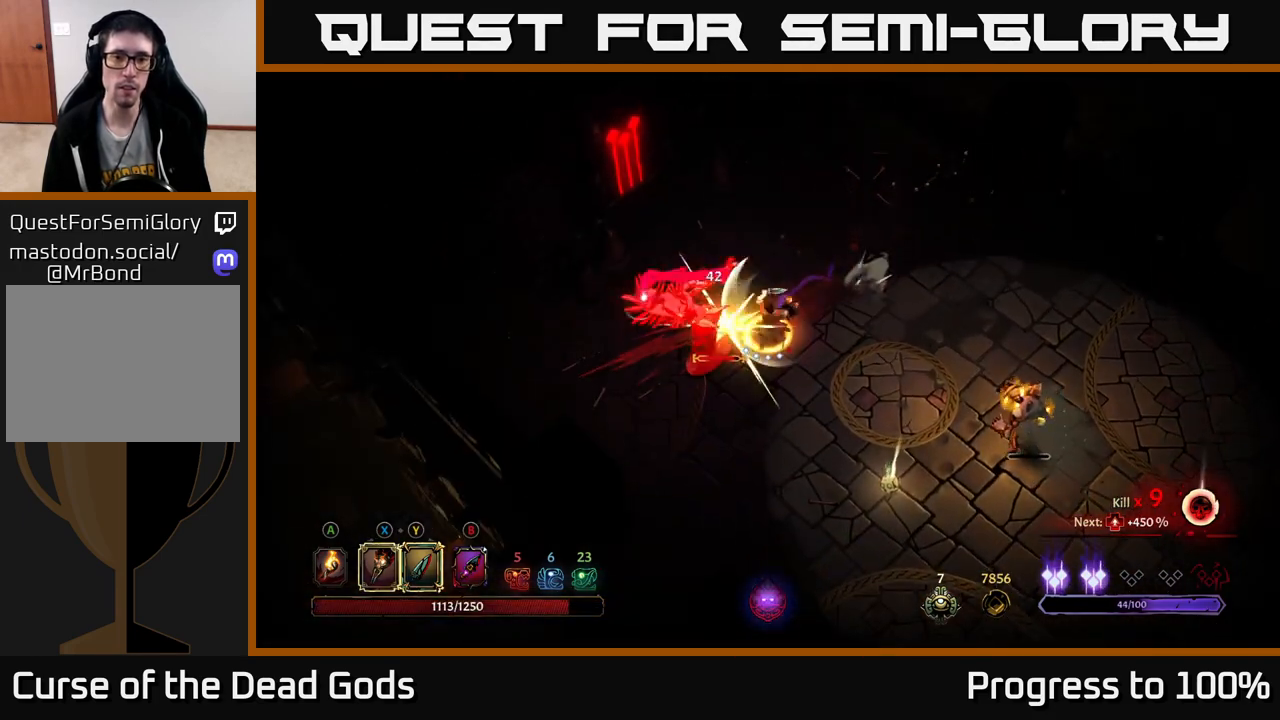
{"buttons": [], "left_stick": "left", "right_stick": "center", "events": [[267, "left_stick", "left"]]}
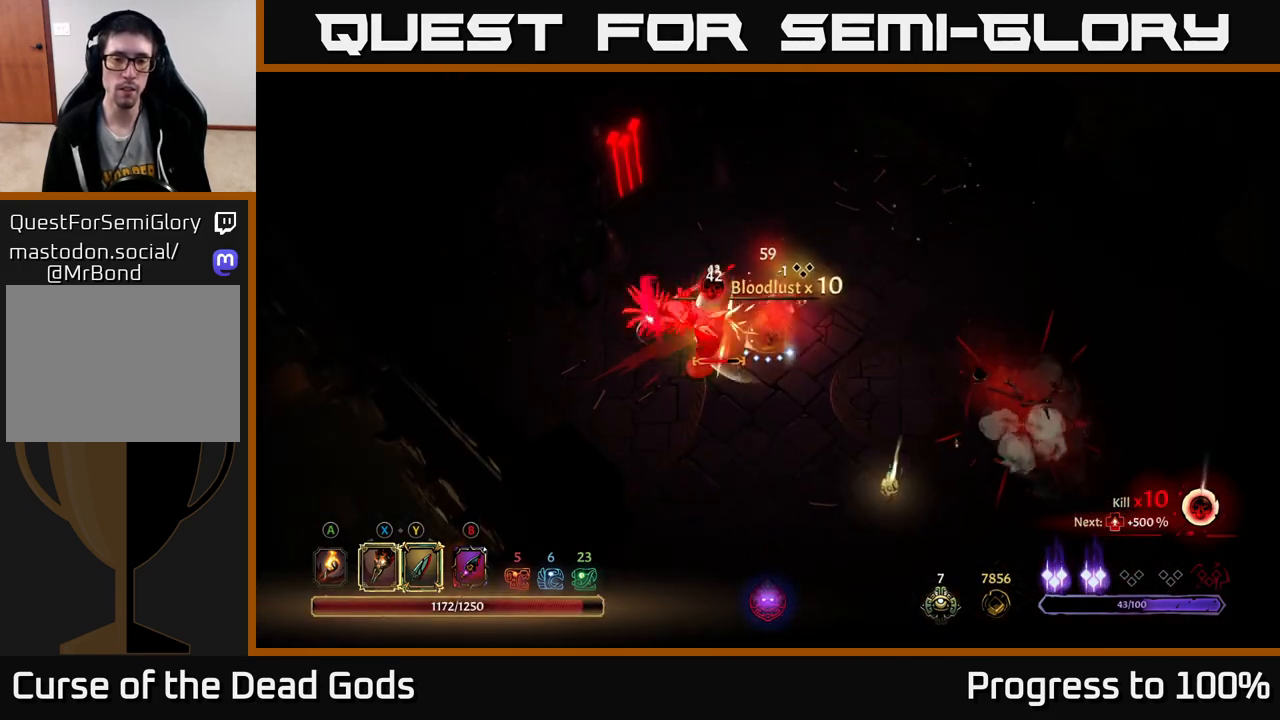
{"buttons": [], "left_stick": "left", "right_stick": "center", "events": [[233, "X", "down"], [400, "X", "up"]]}
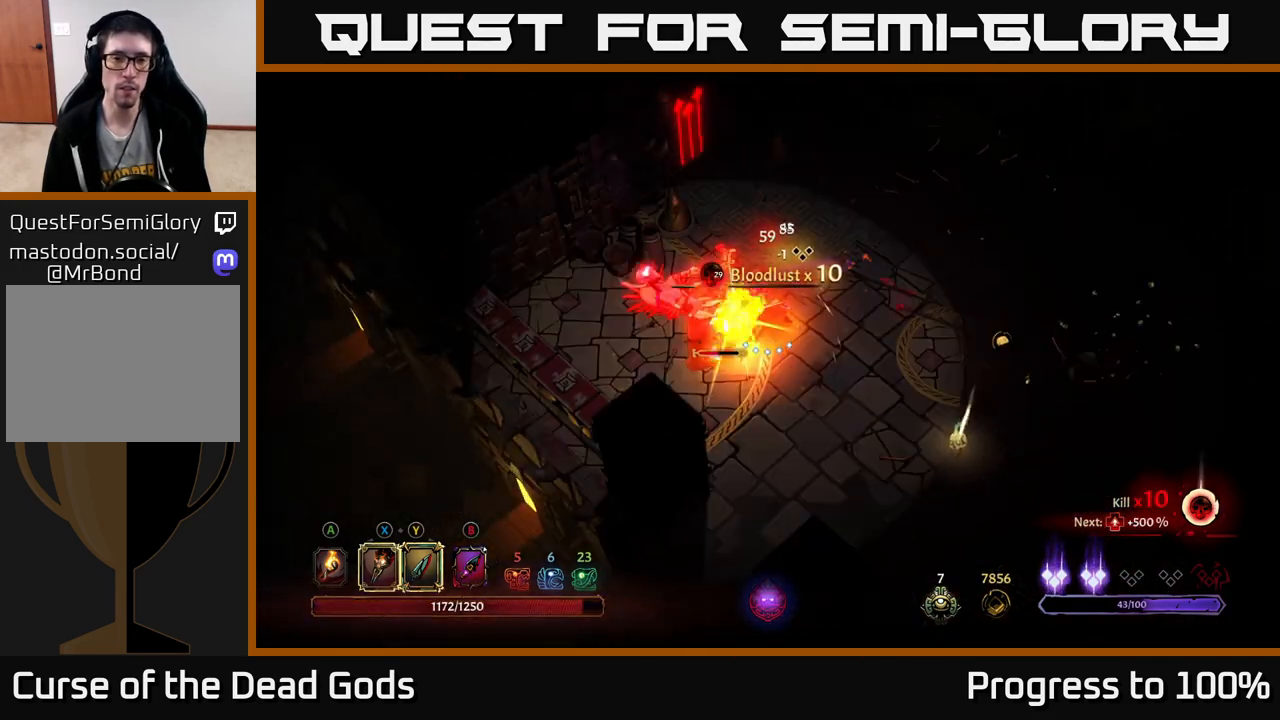
{"buttons": [], "left_stick": "left", "right_stick": "center", "events": [[50, "X", "down"], [183, "X", "up"], [283, "X", "down"], [417, "X", "up"]]}
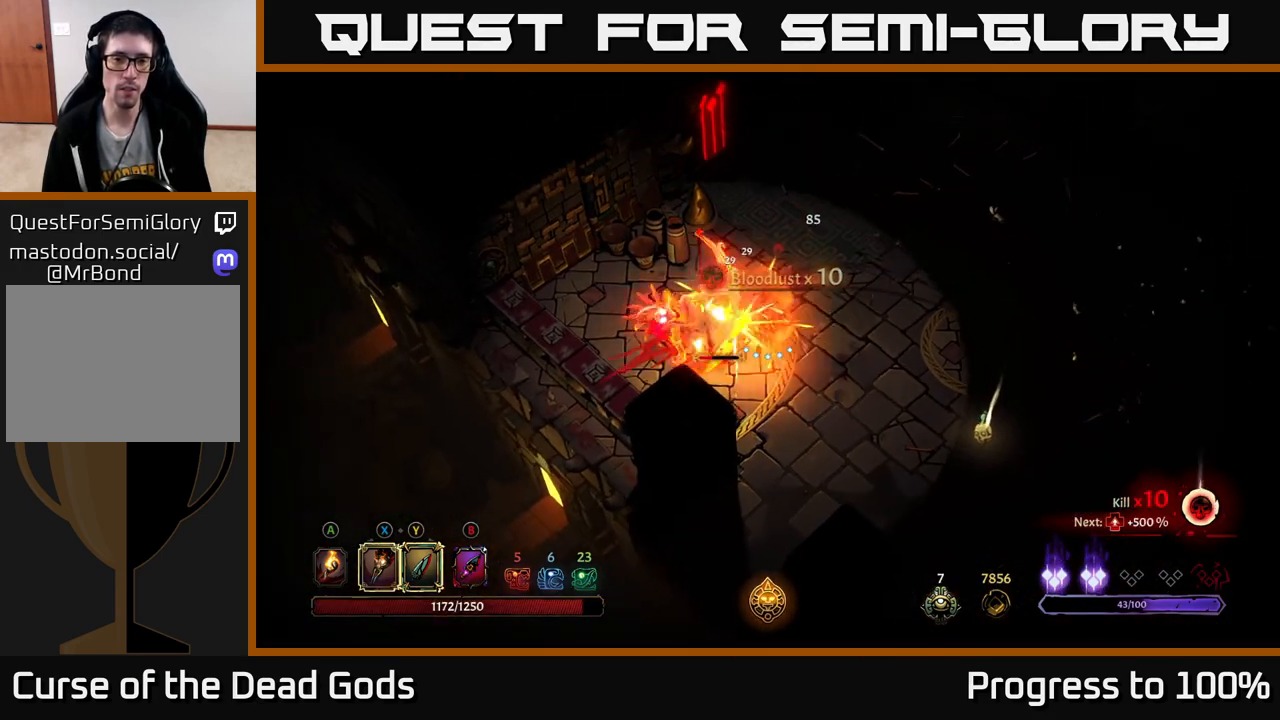
{"buttons": [], "left_stick": "left", "right_stick": "center", "events": [[33, "X", "down"], [200, "X", "up"], [300, "Y", "down"], [433, "Y", "up"]]}
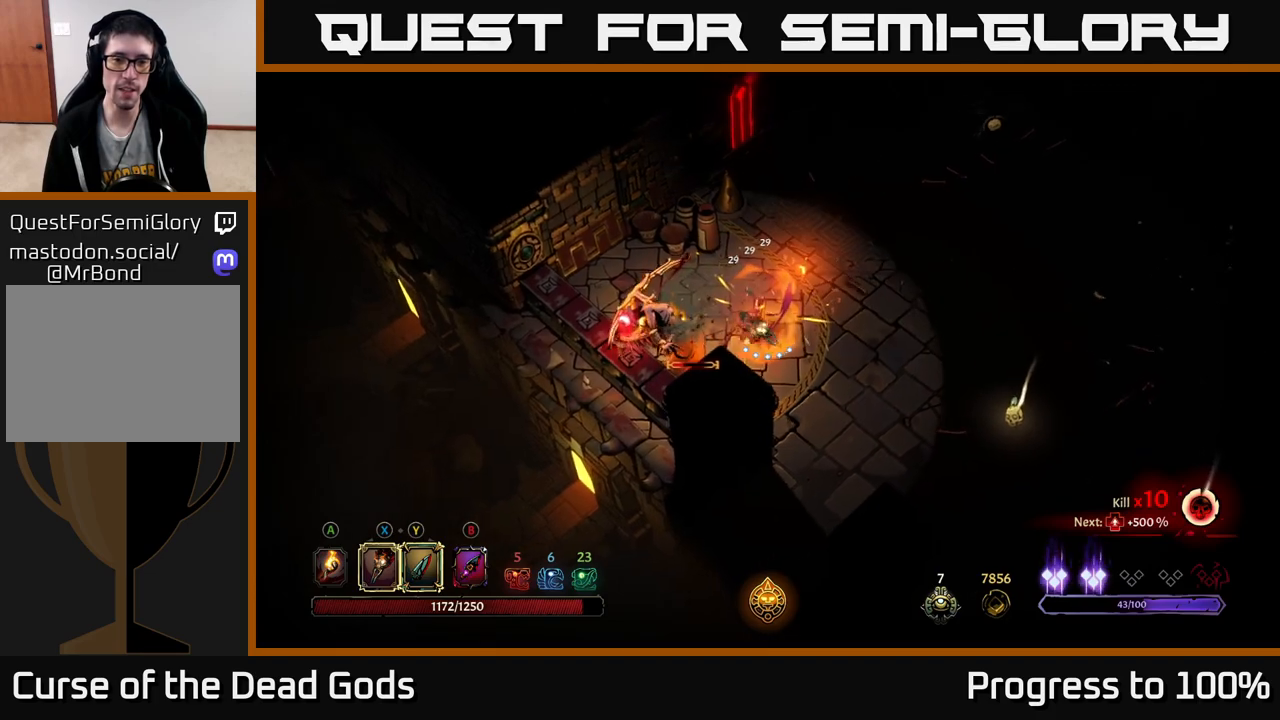
{"buttons": [], "left_stick": "center", "right_stick": "center", "events": [[200, "left_stick", "center"]]}